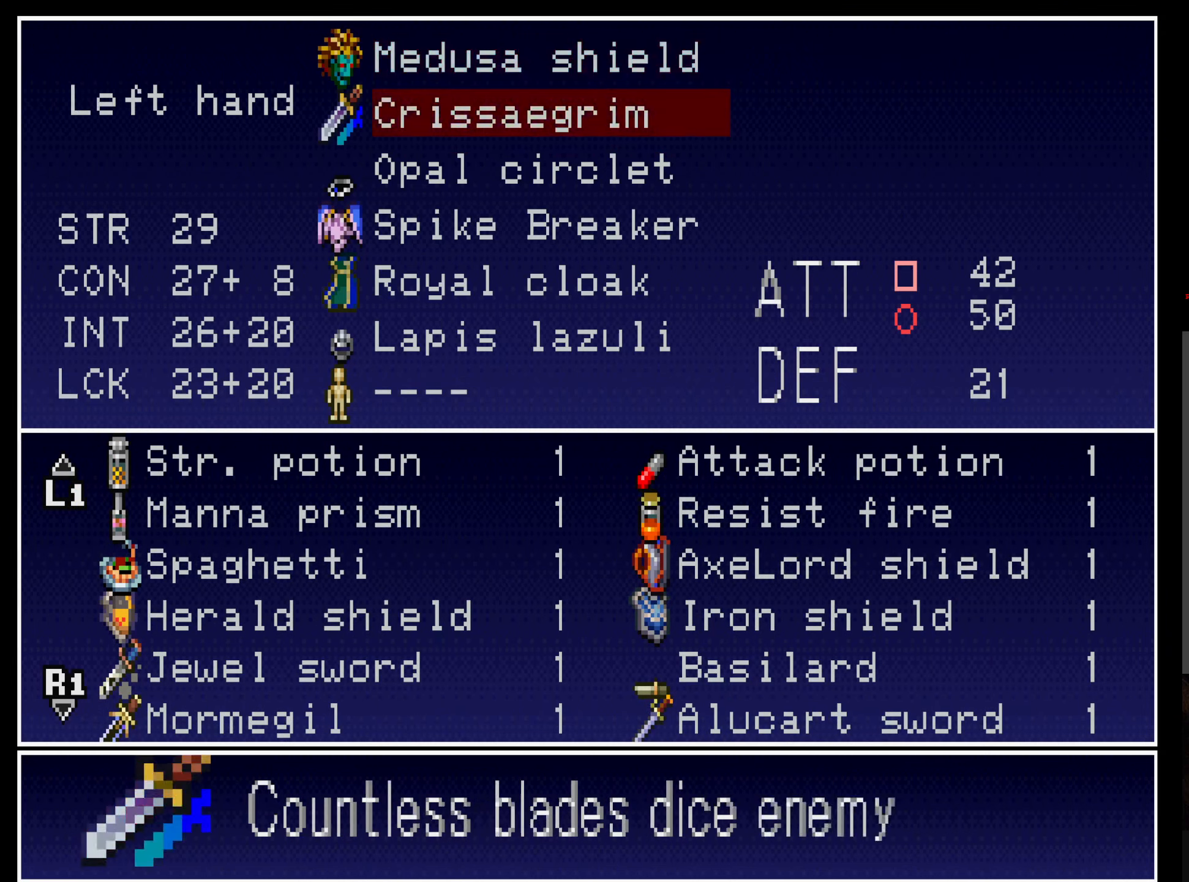
Gameplay with a controller (Xbox layout); each line is a JSON object with the inputs held at the frame after it. "events" lists button and stick changes between this image and that frame as [ms after this image, input, new state], when the widget could be followed in between. Not read: L3 R3 right_stick.
{"buttons": [], "left_stick": "center", "events": [[50, "DPAD_DOWN", "down"], [150, "DPAD_DOWN", "up"]]}
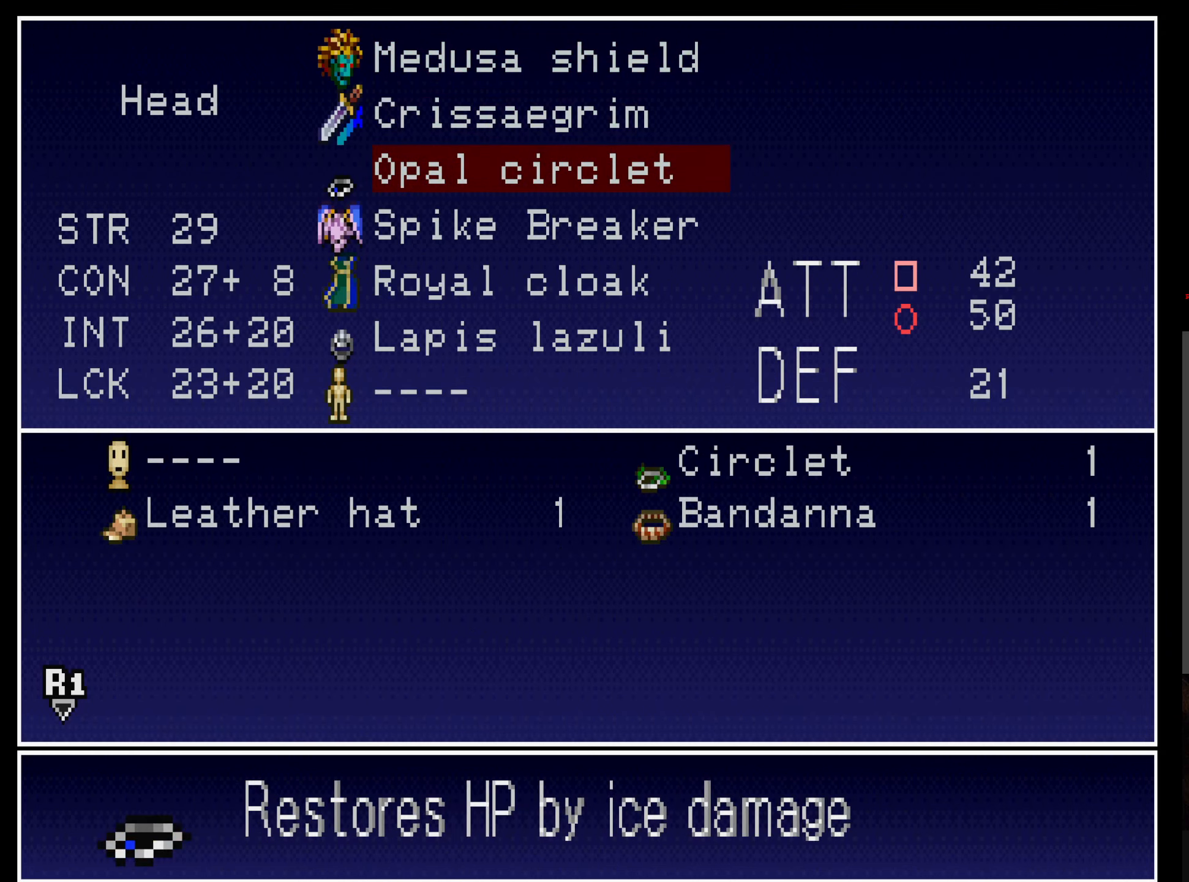
{"buttons": [], "left_stick": "center", "events": []}
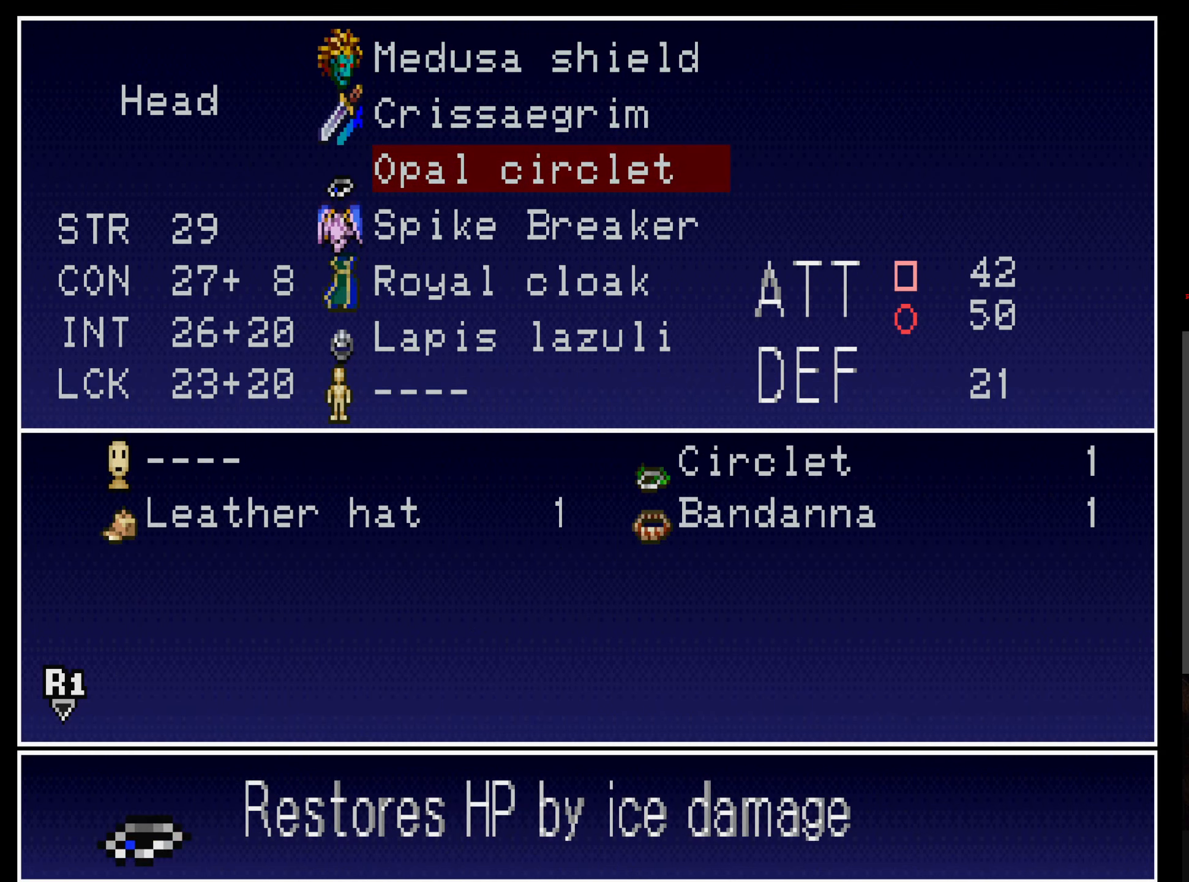
{"buttons": [], "left_stick": "center", "events": [[66, "DPAD_DOWN", "down"], [183, "DPAD_DOWN", "up"]]}
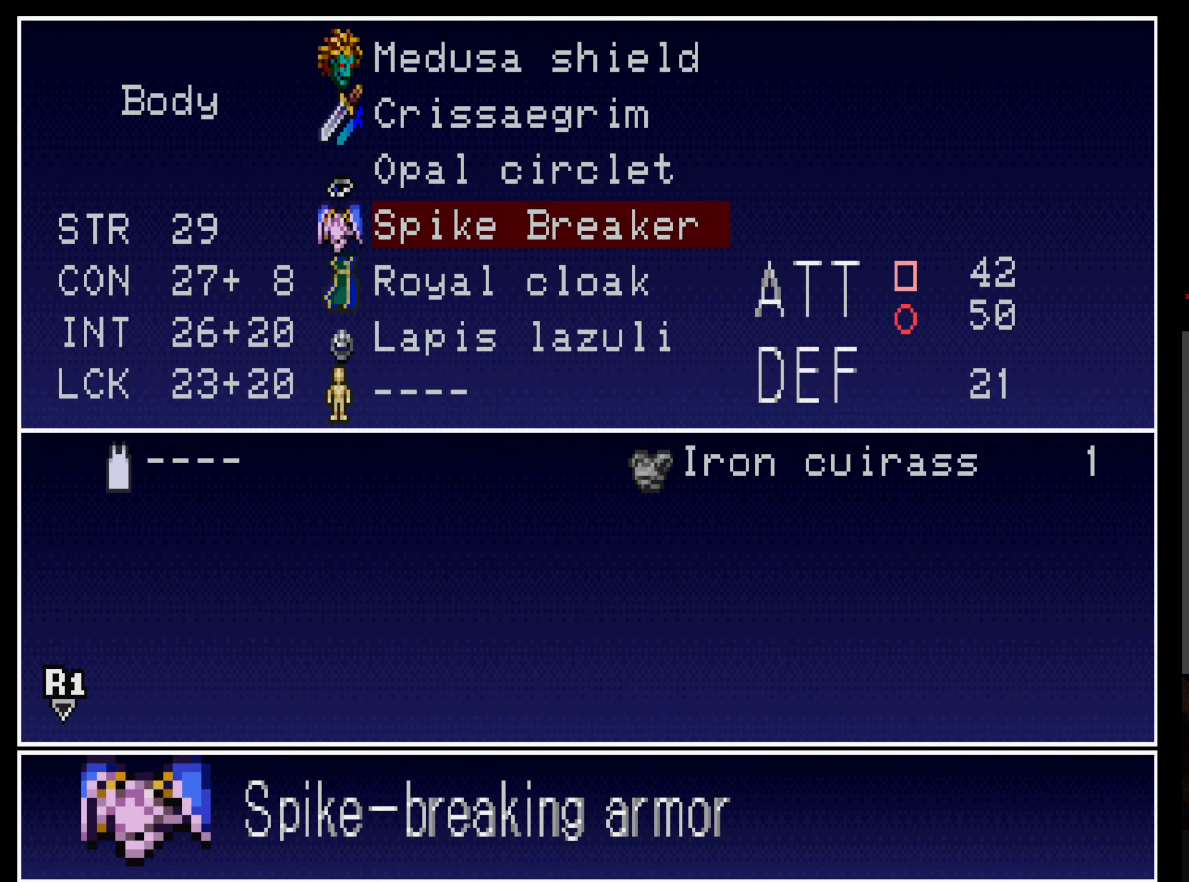
{"buttons": [], "left_stick": "center", "events": [[50, "DPAD_DOWN", "down"], [200, "DPAD_DOWN", "up"]]}
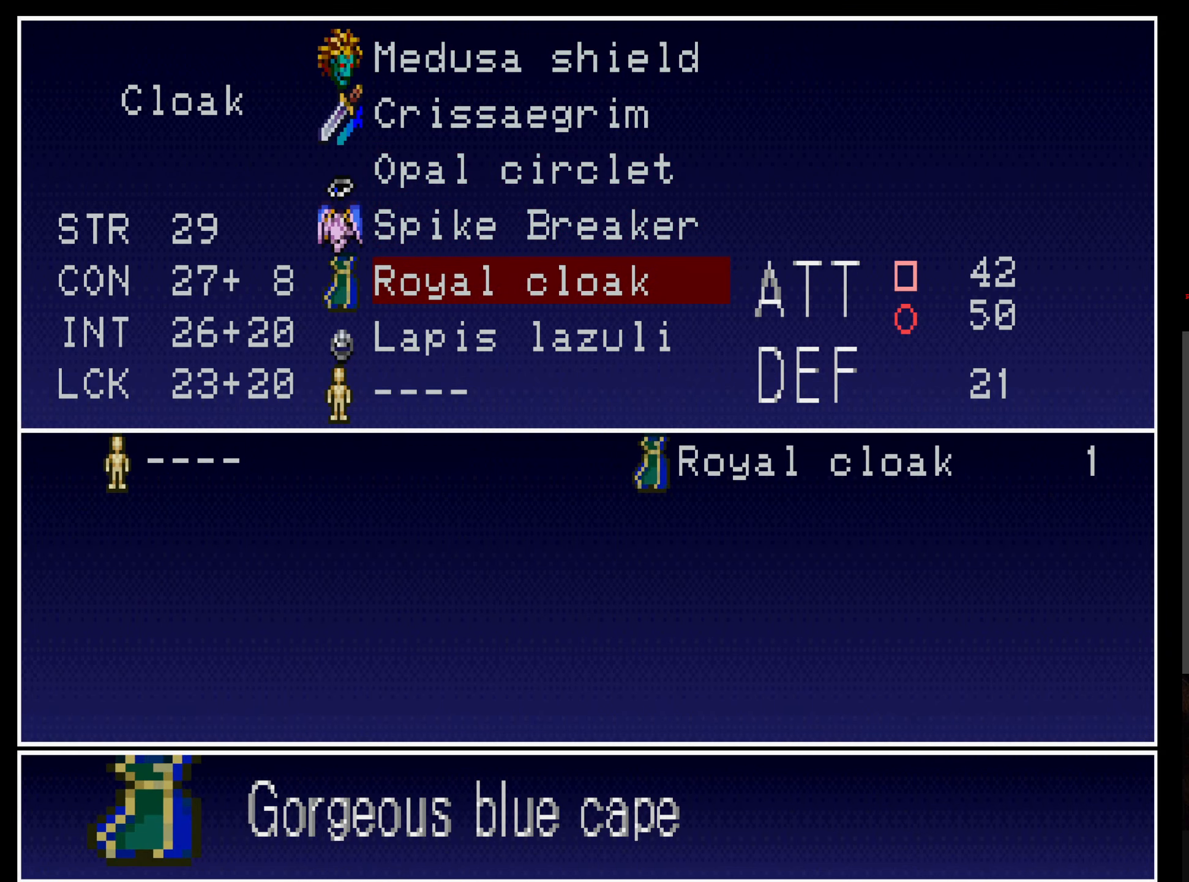
{"buttons": ["DPAD_DOWN"], "left_stick": "center", "events": [[433, "DPAD_DOWN", "down"]]}
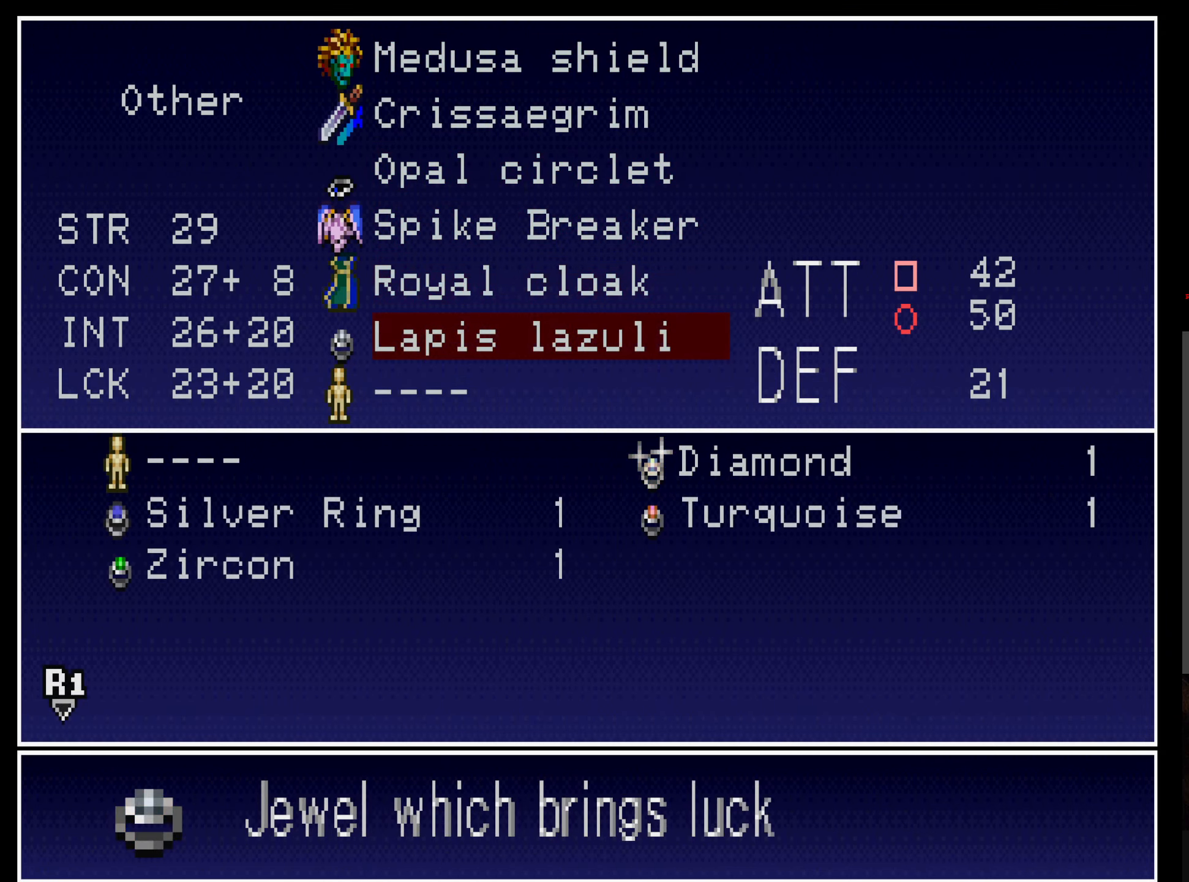
{"buttons": [], "left_stick": "center", "events": [[50, "DPAD_DOWN", "up"]]}
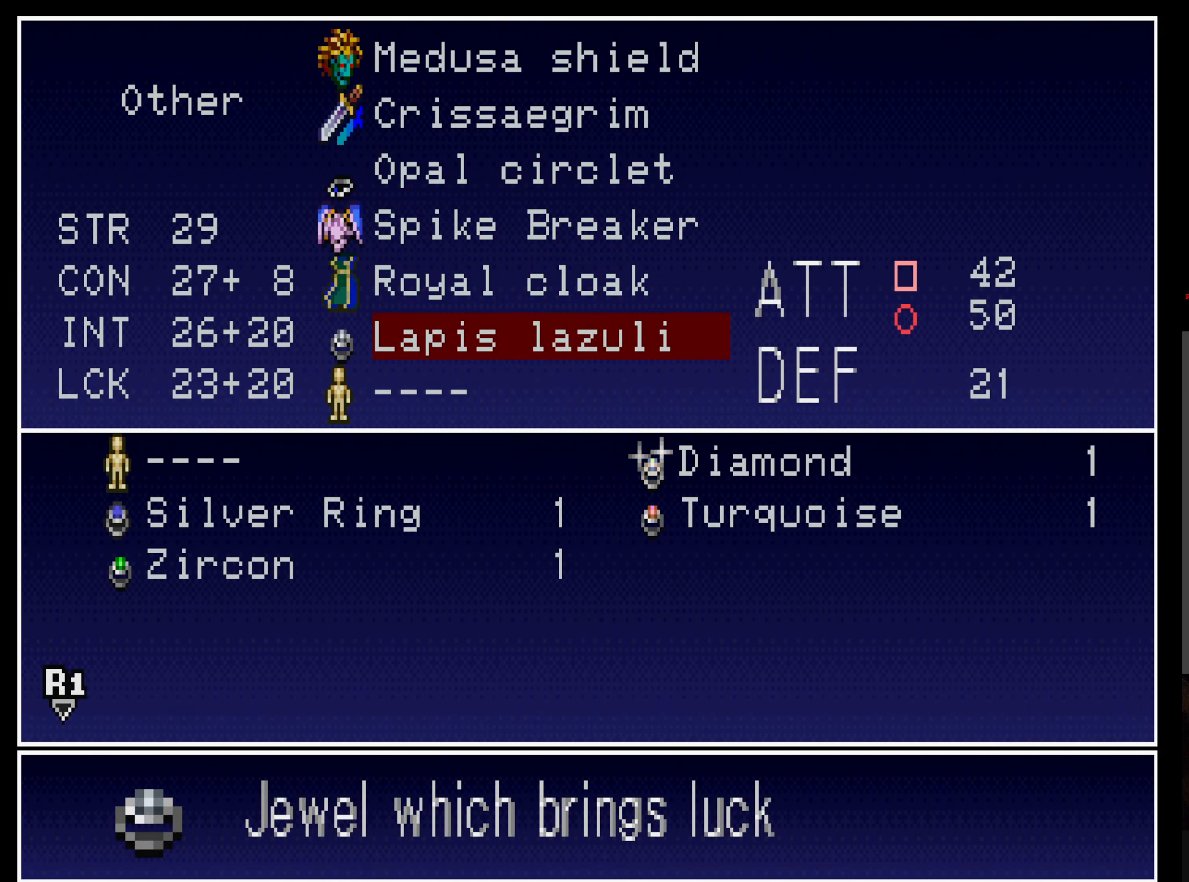
{"buttons": [], "left_stick": "center", "events": [[133, "DPAD_DOWN", "down"], [266, "DPAD_DOWN", "up"]]}
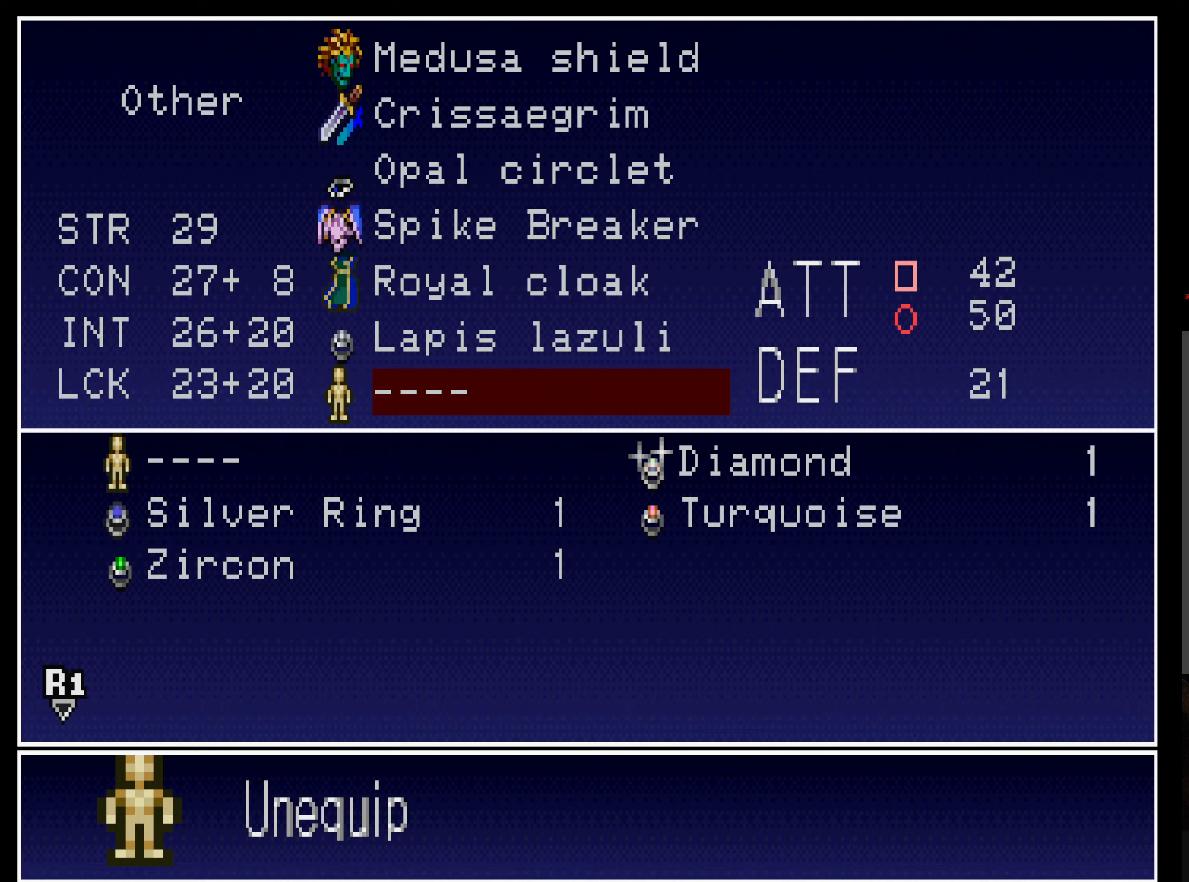
{"buttons": [], "left_stick": "center", "events": []}
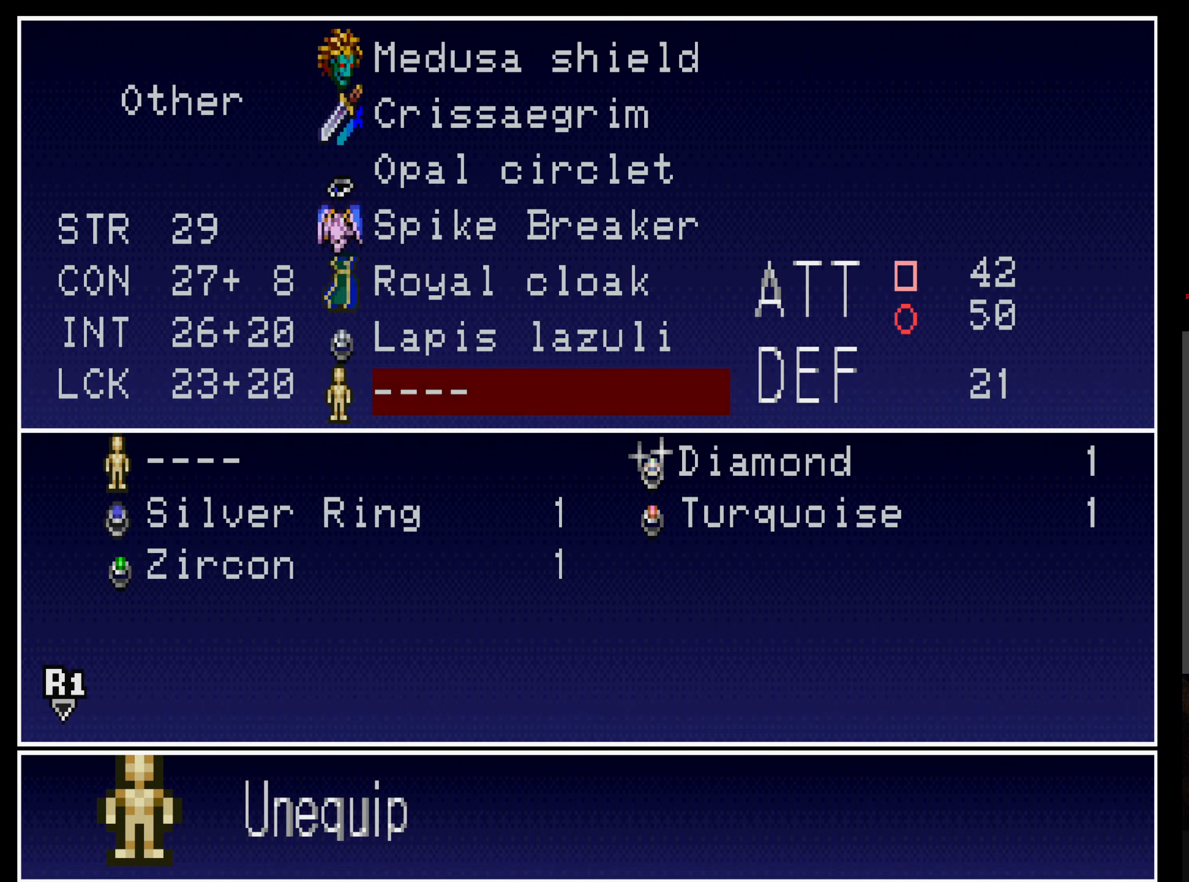
{"buttons": ["Y"], "left_stick": "center", "events": [[483, "Y", "down"]]}
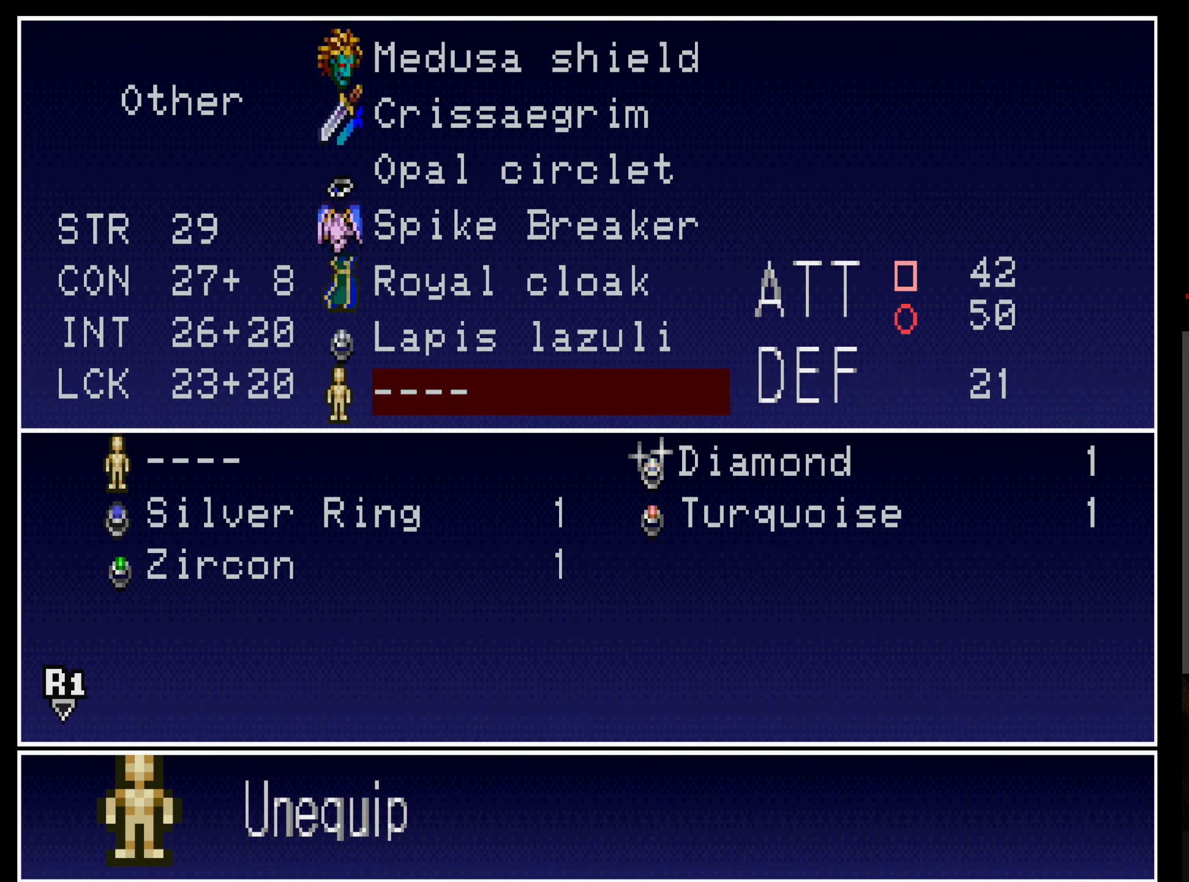
{"buttons": [], "left_stick": "center", "events": [[100, "Y", "up"], [167, "Y", "down"], [283, "Y", "up"], [350, "Y", "down"], [467, "Y", "up"]]}